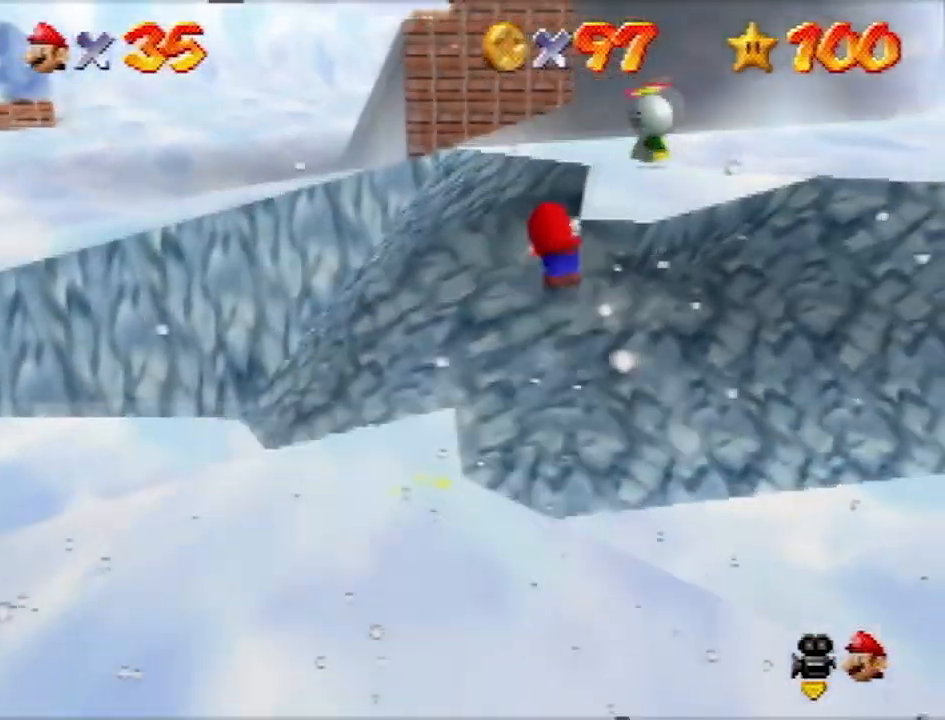
Gameplay with a controller (Nintendo layout); each line is a JSON object with the inputs held at the frame after it. "events" lists button and stick changes between this image and that frame as [ms after this image, input, new state], when the widget could be followed in between. Not read: L1 L3 R3.
{"buttons": [], "left_stick": "up", "events": [[200, "left_stick", "down-right"], [400, "left_stick", "center"], [467, "left_stick", "up"]]}
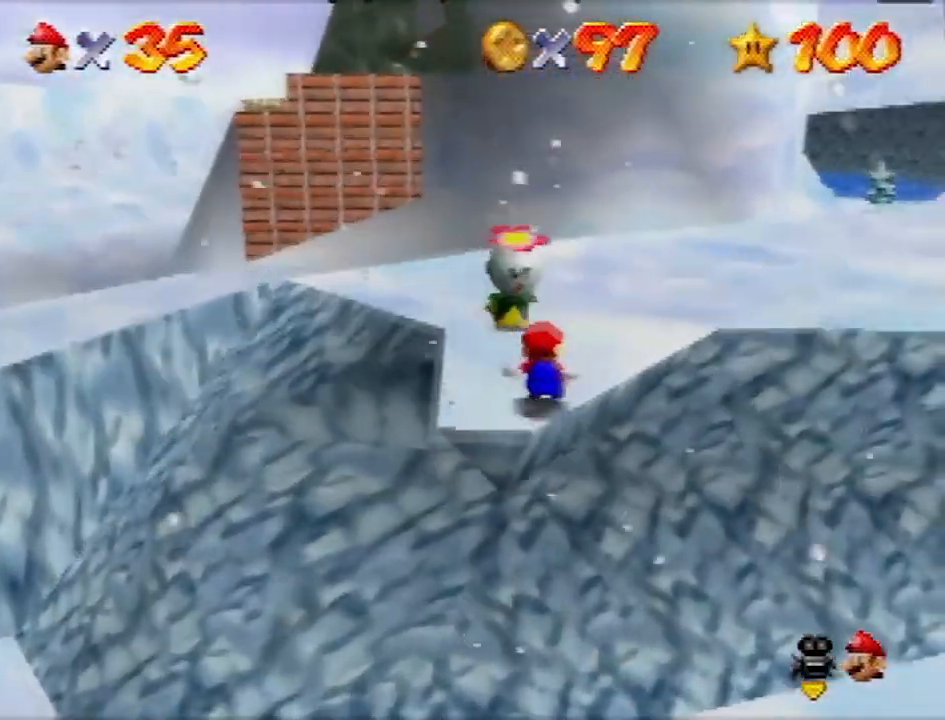
{"buttons": [], "left_stick": "up-left", "events": [[134, "A", "down"], [134, "Z", "down"], [267, "left_stick", "center"], [400, "Z", "up"], [501, "A", "up"], [501, "left_stick", "up-left"]]}
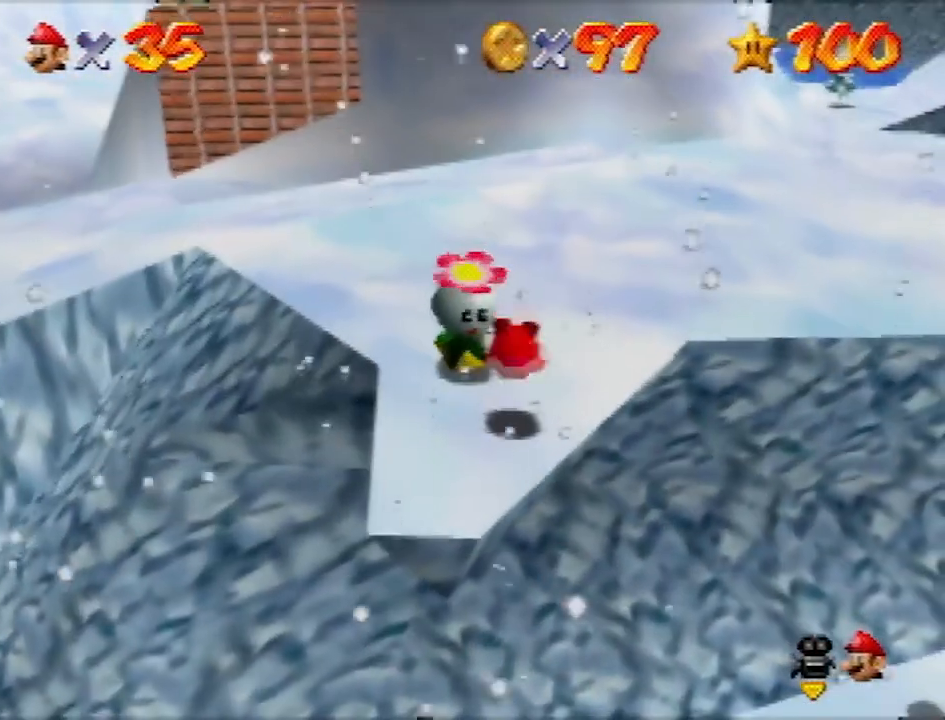
{"buttons": ["A", "Z"], "left_stick": "center", "events": [[166, "left_stick", "center"], [500, "A", "down"], [500, "Z", "down"]]}
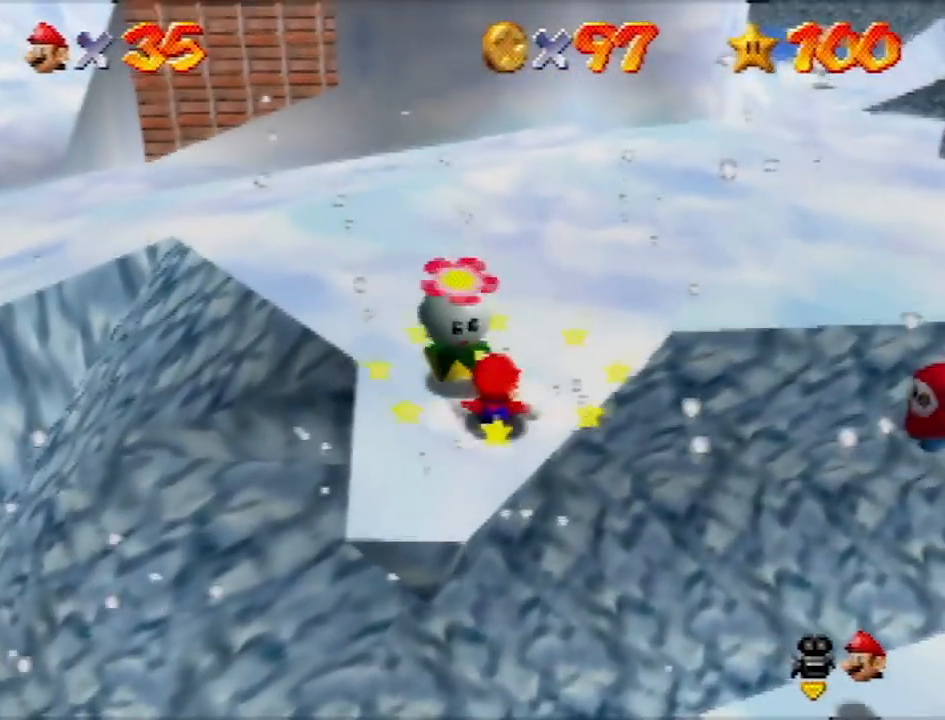
{"buttons": ["C_RIGHT"], "left_stick": "up-left", "events": [[234, "Z", "up"], [267, "A", "up"], [434, "C_RIGHT", "down"], [434, "left_stick", "up-left"]]}
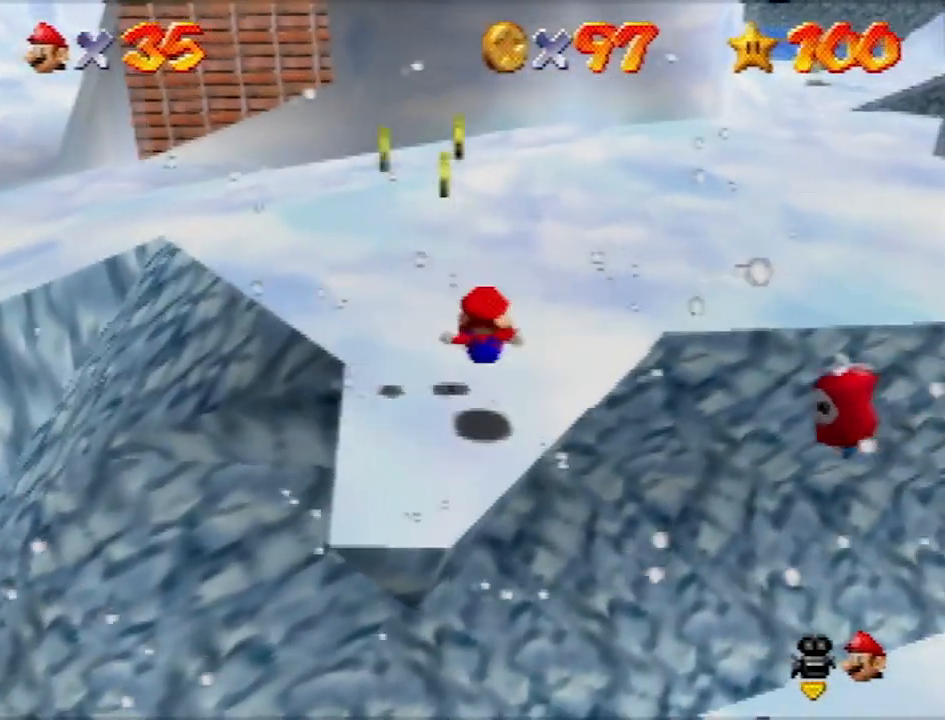
{"buttons": ["C_RIGHT"], "left_stick": "up", "events": [[66, "C_RIGHT", "up"], [133, "C_RIGHT", "down"], [166, "left_stick", "up"], [233, "C_RIGHT", "up"], [266, "C_RIGHT", "down"], [400, "C_RIGHT", "up"], [433, "C_RIGHT", "down"]]}
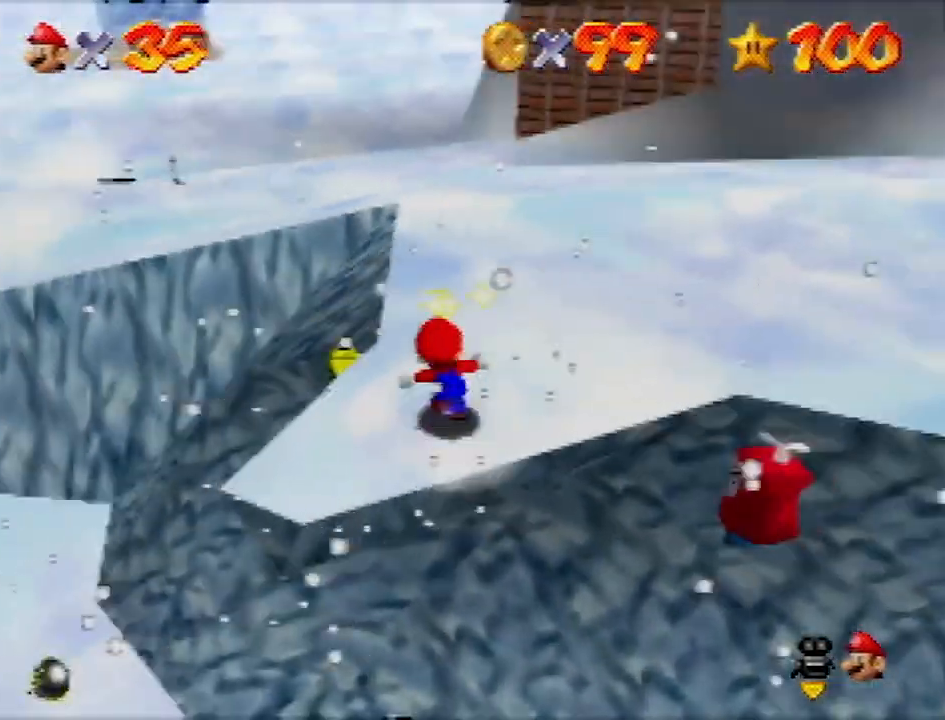
{"buttons": [], "left_stick": "left", "events": [[67, "C_RIGHT", "up"], [300, "left_stick", "up-left"], [334, "A", "down"], [400, "left_stick", "left"], [501, "A", "up"]]}
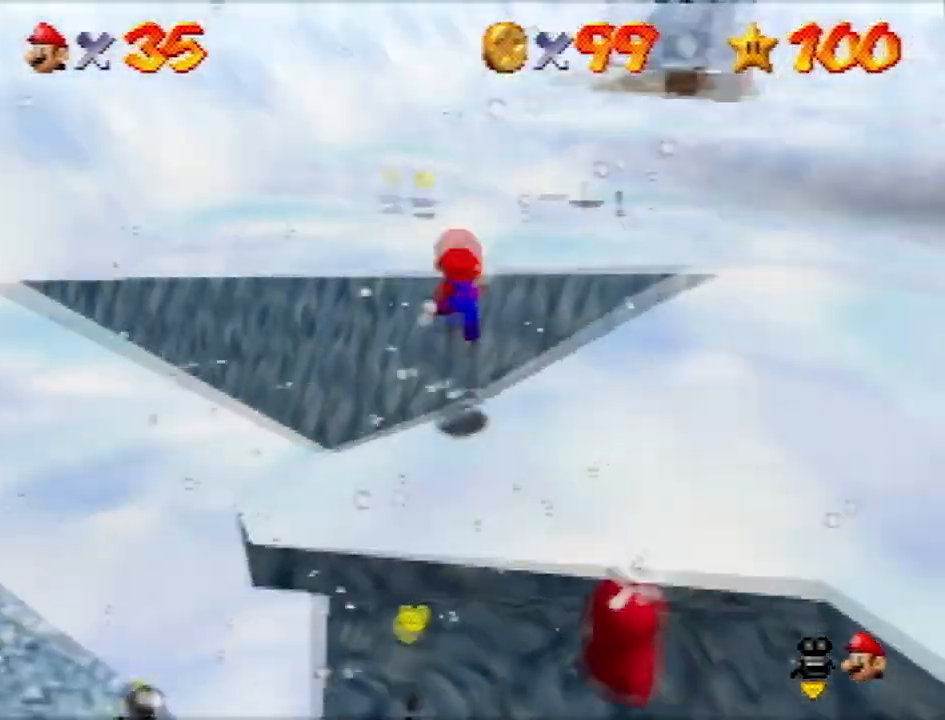
{"buttons": [], "left_stick": "left", "events": [[33, "left_stick", "up-left"], [267, "left_stick", "left"]]}
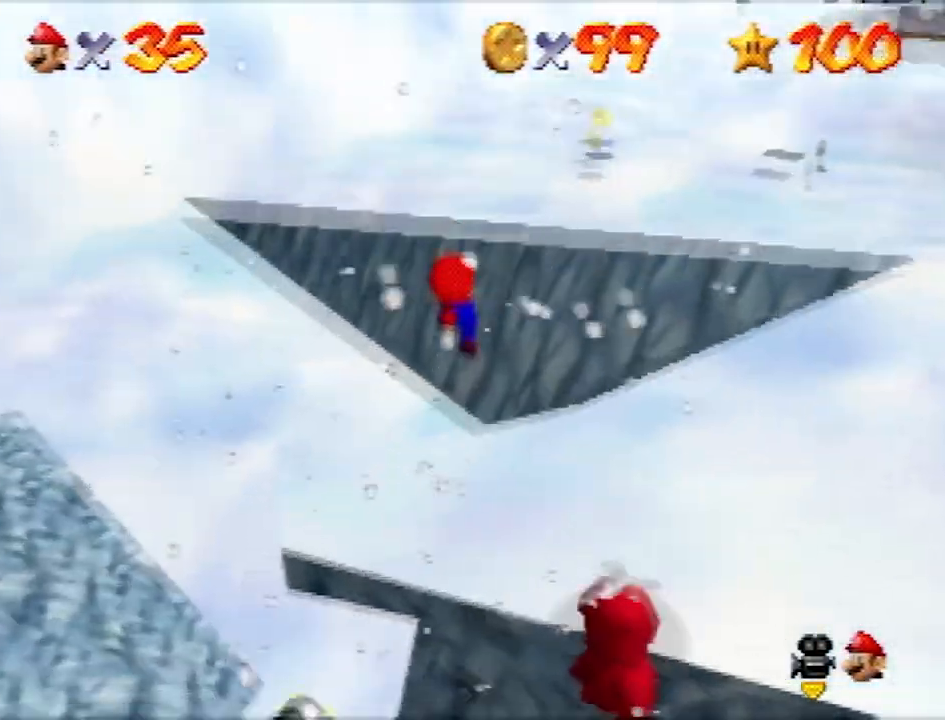
{"buttons": [], "left_stick": "center", "events": [[67, "left_stick", "up-left"], [501, "left_stick", "center"]]}
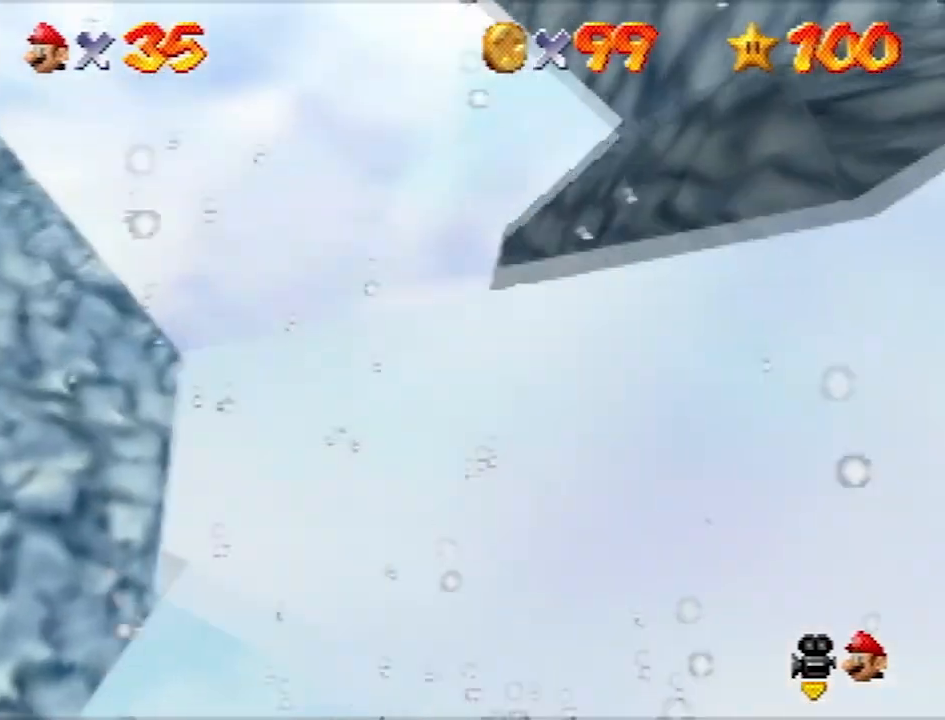
{"buttons": [], "left_stick": "center", "events": [[233, "left_stick", "up-left"], [500, "left_stick", "center"]]}
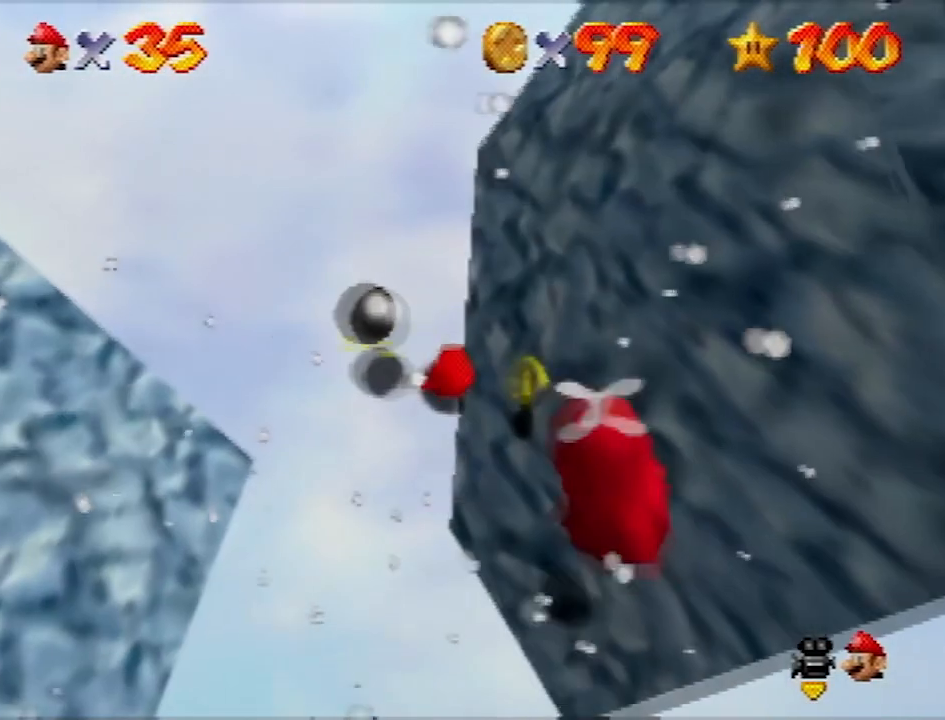
{"buttons": ["A", "B"], "left_stick": "center", "events": [[33, "A", "down"], [467, "B", "down"]]}
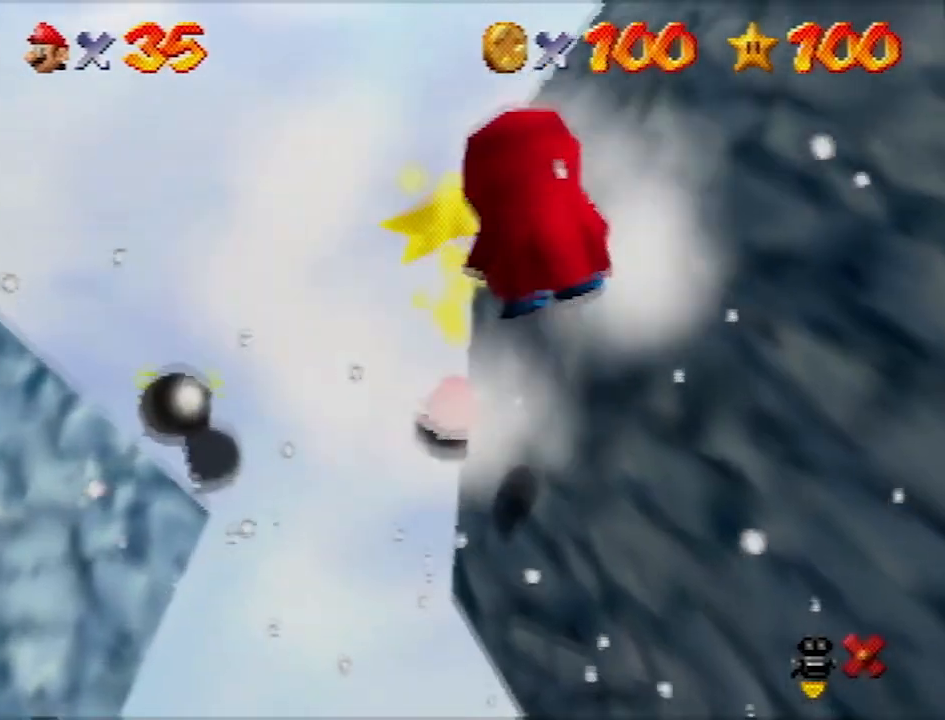
{"buttons": ["A", "B"], "left_stick": "center", "events": [[33, "A", "up"], [33, "B", "up"], [66, "A", "down"], [100, "B", "down"], [166, "B", "up"], [500, "B", "down"]]}
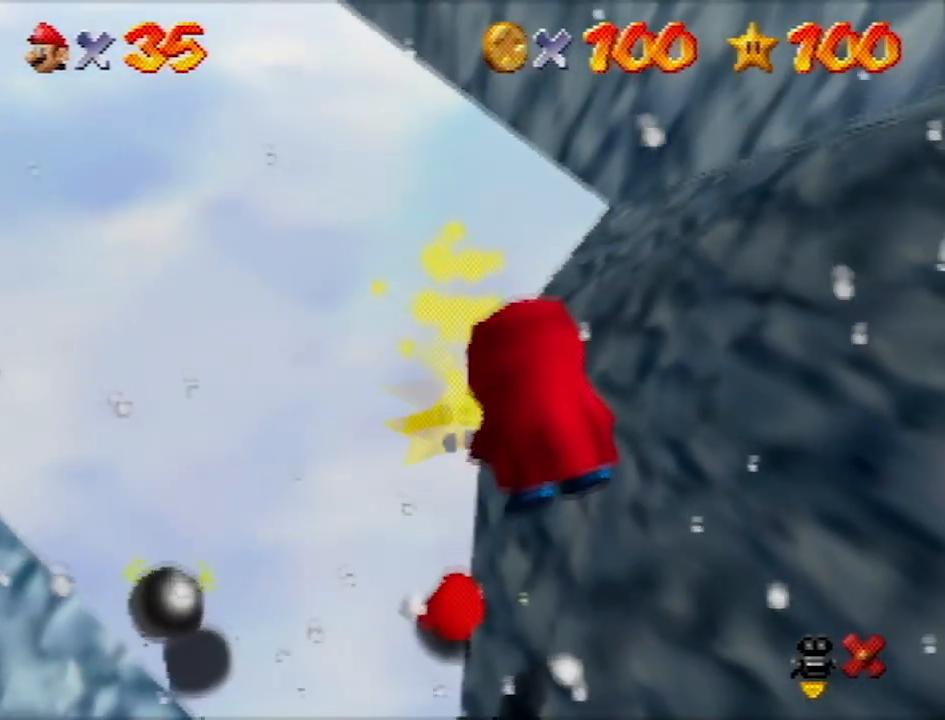
{"buttons": ["A", "B"], "left_stick": "center", "events": [[33, "B", "up"], [100, "B", "down"], [234, "B", "up"], [334, "B", "down"], [434, "B", "up"], [501, "B", "down"]]}
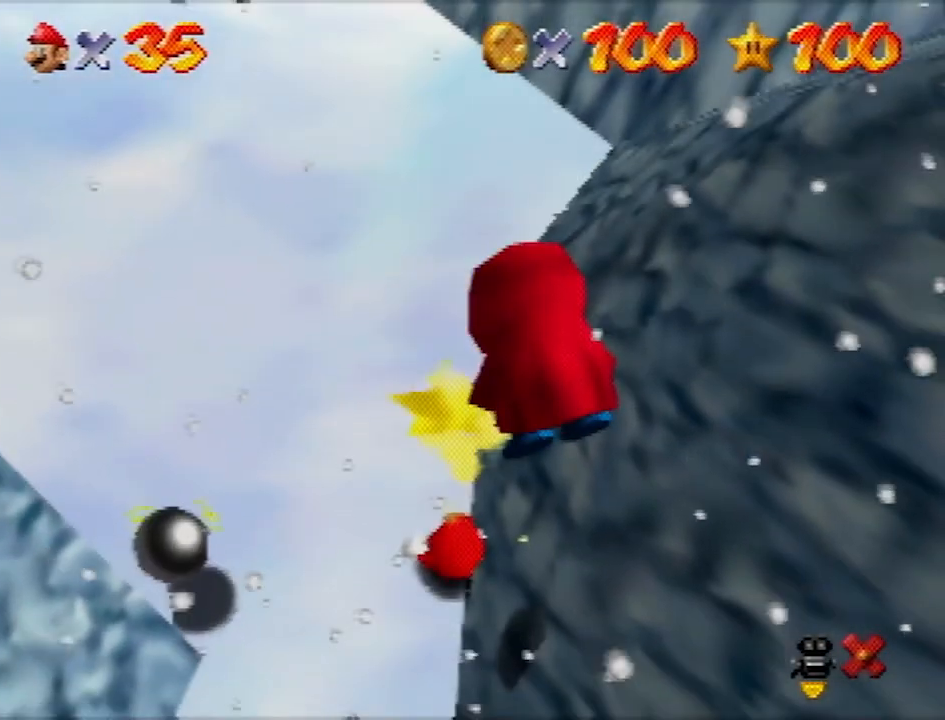
{"buttons": ["A"], "left_stick": "center", "events": [[100, "B", "up"], [133, "B", "down"], [266, "B", "up"], [300, "A", "up"], [333, "A", "down"], [367, "B", "down"], [467, "B", "up"]]}
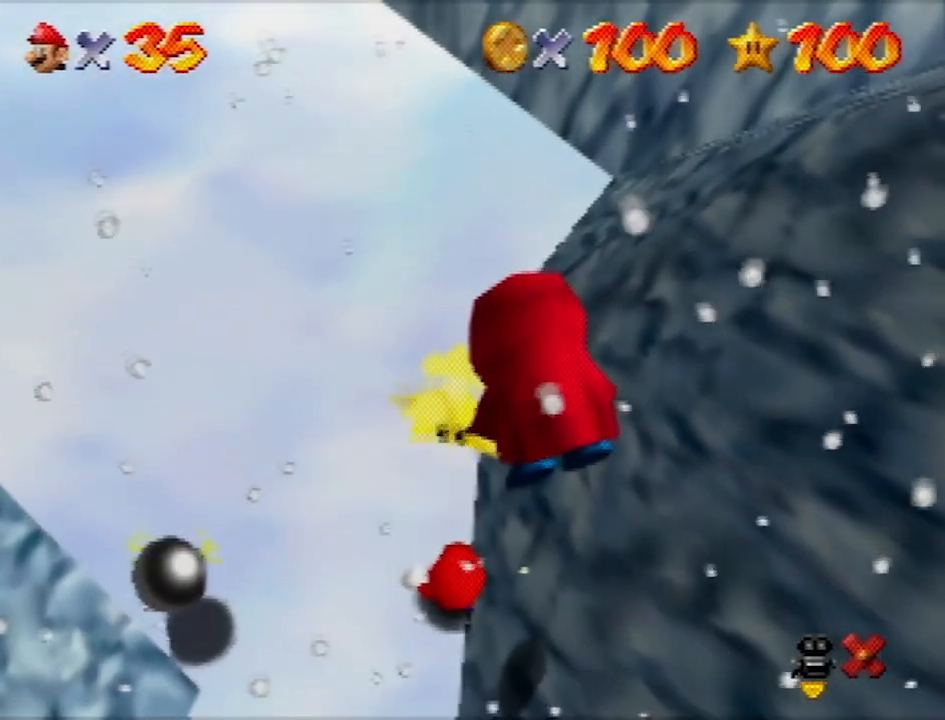
{"buttons": ["A"], "left_stick": "center", "events": [[33, "B", "down"], [134, "A", "up"], [134, "B", "up"], [167, "A", "down"], [200, "B", "down"], [334, "A", "up"], [334, "B", "up"], [367, "A", "down"], [367, "B", "down"], [501, "B", "up"]]}
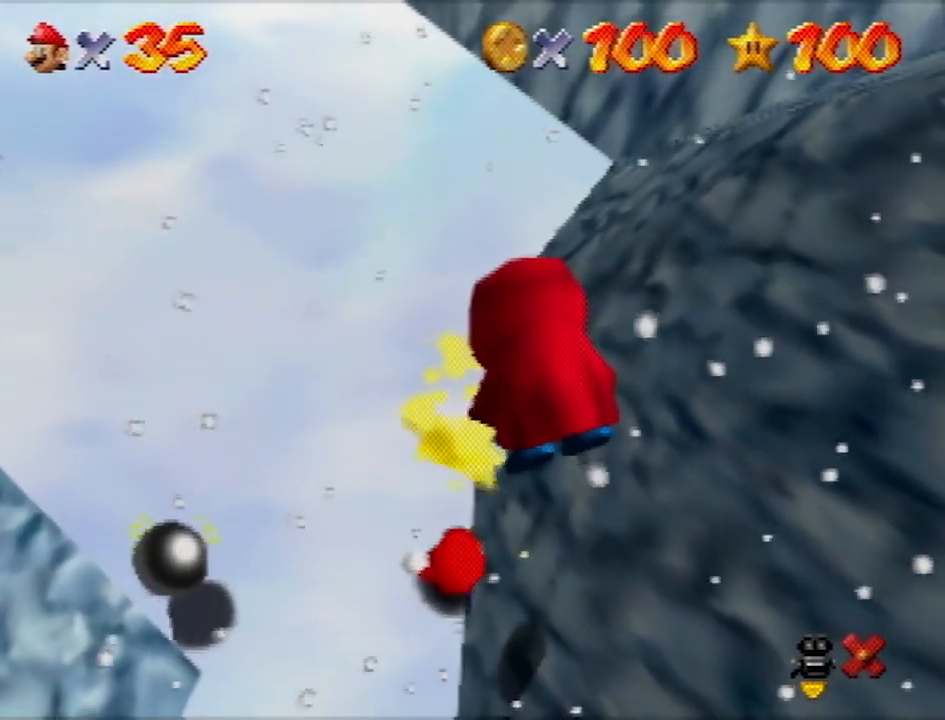
{"buttons": ["A", "B"], "left_stick": "center", "events": [[33, "B", "down"], [133, "B", "up"], [233, "B", "down"], [367, "B", "up"], [400, "B", "down"]]}
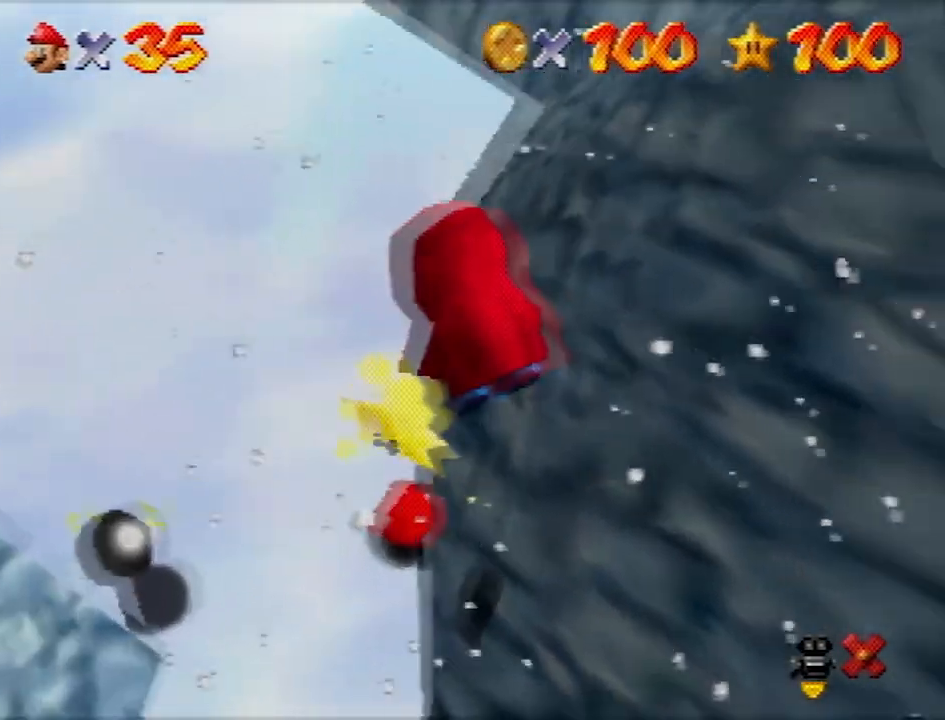
{"buttons": ["A", "B"], "left_stick": "center", "events": [[167, "B", "up"], [267, "B", "down"], [367, "B", "up"], [434, "B", "down"]]}
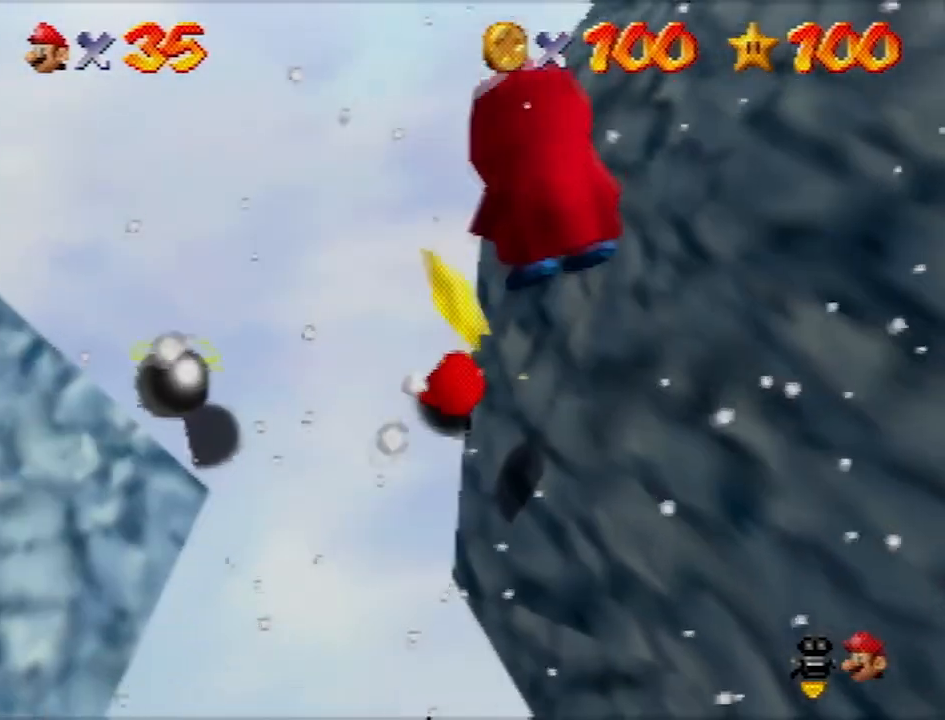
{"buttons": ["A", "B"], "left_stick": "center", "events": [[67, "B", "up"], [100, "B", "down"], [234, "A", "up"], [234, "B", "up"], [300, "A", "down"], [300, "B", "down"], [434, "A", "up"], [434, "B", "up"], [467, "A", "down"], [467, "B", "down"]]}
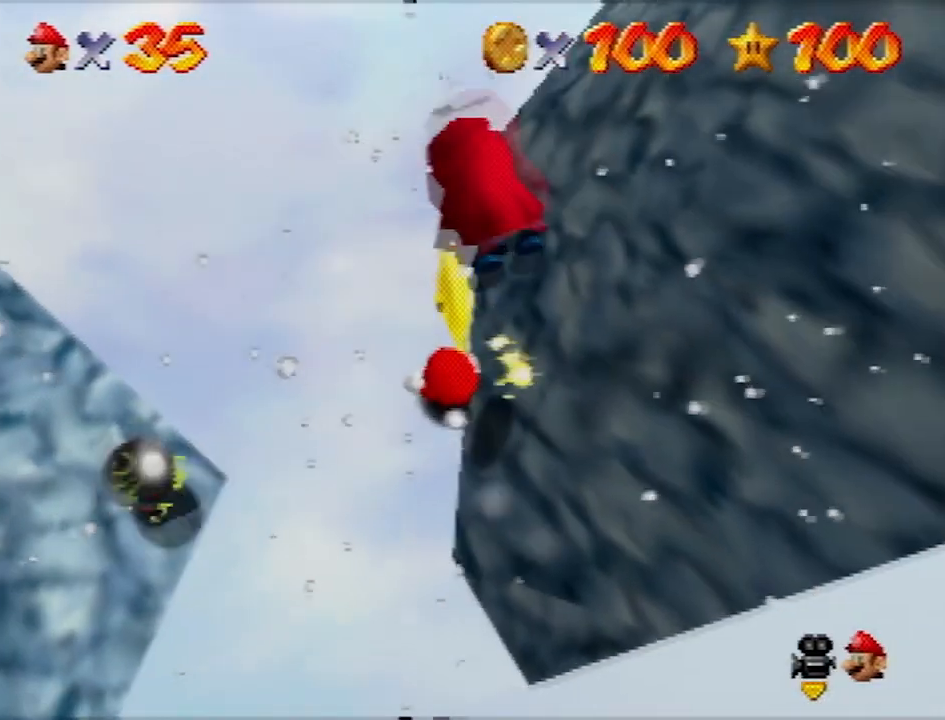
{"buttons": ["A", "B"], "left_stick": "center", "events": [[66, "A", "up"], [66, "B", "up"], [100, "A", "down"], [100, "B", "down"], [267, "B", "up"], [300, "B", "down"], [433, "A", "up"], [433, "B", "up"], [467, "A", "down"], [467, "B", "down"]]}
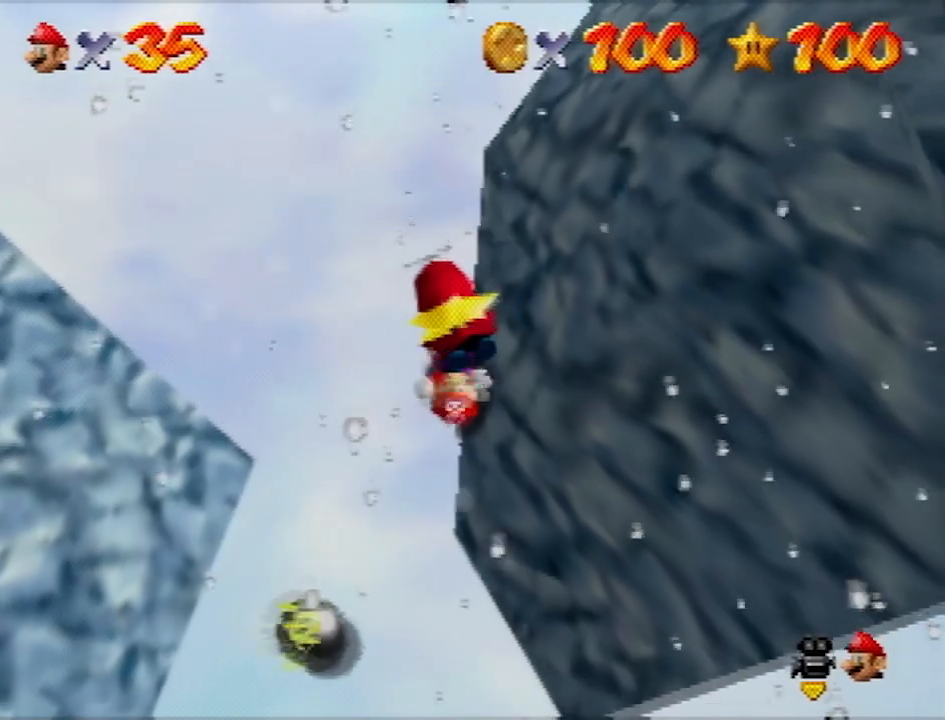
{"buttons": [], "left_stick": "center", "events": [[67, "A", "up"], [67, "B", "up"], [100, "A", "down"], [134, "B", "down"], [267, "B", "up"], [301, "A", "up"]]}
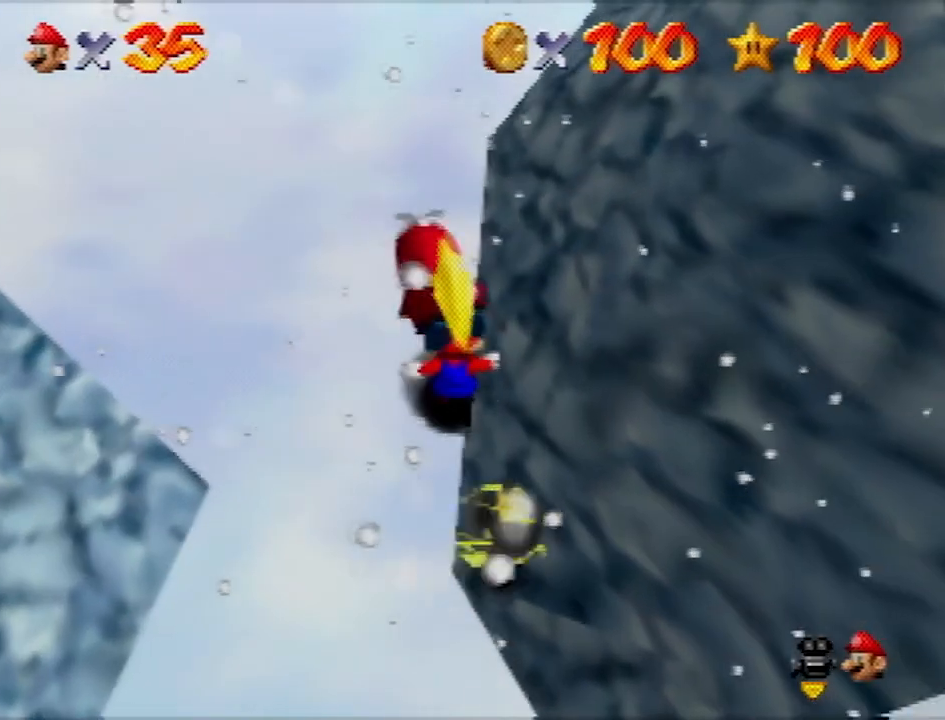
{"buttons": ["A"], "left_stick": "center", "events": [[500, "A", "down"]]}
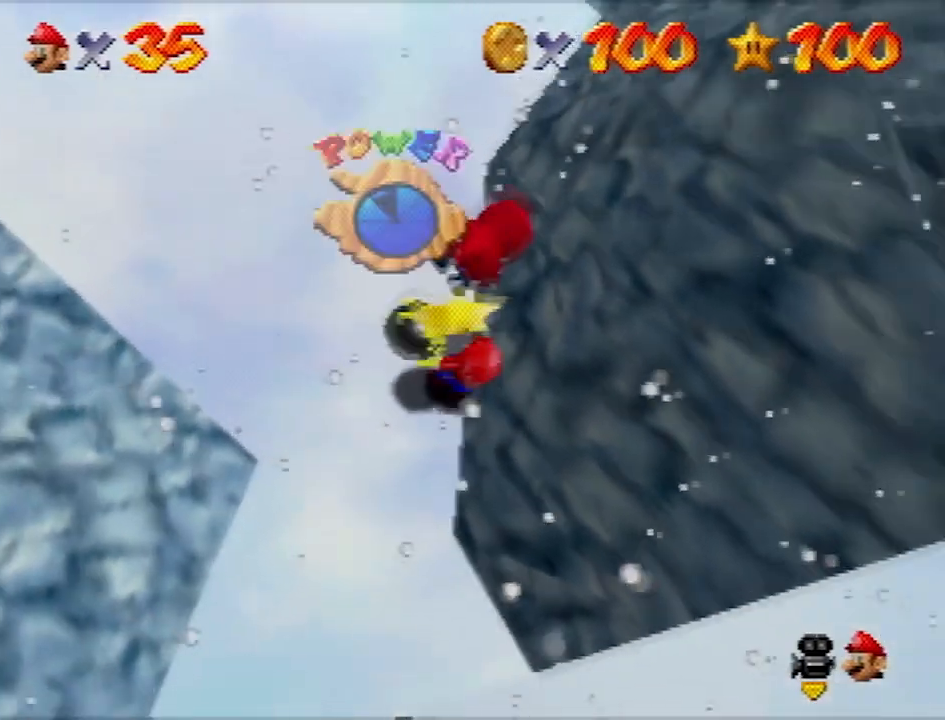
{"buttons": [], "left_stick": "center", "events": [[34, "Z", "down"], [200, "Z", "up"], [234, "A", "up"]]}
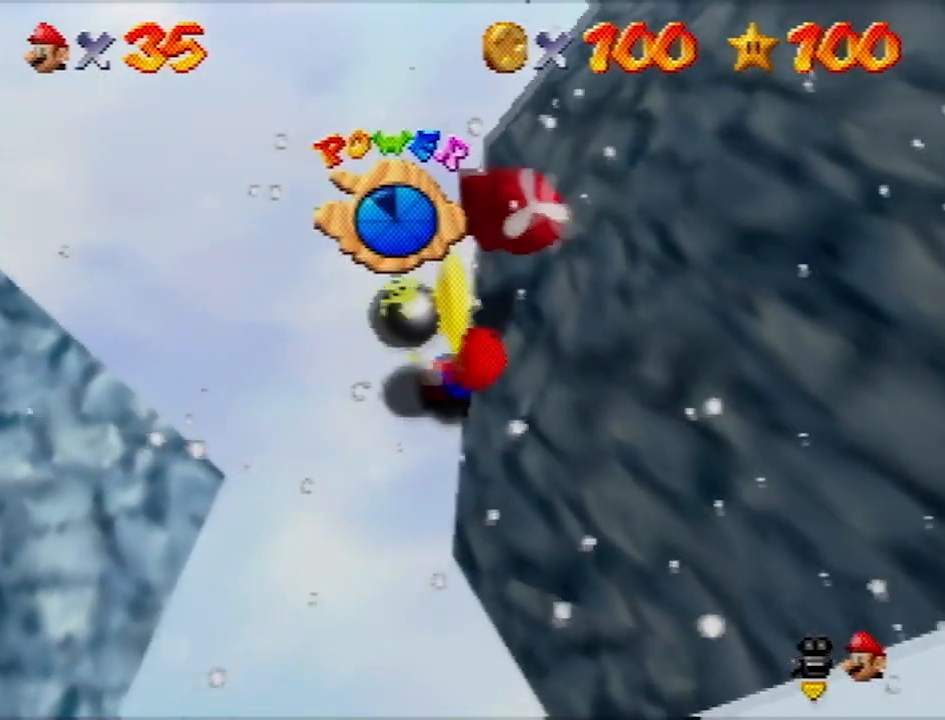
{"buttons": [], "left_stick": "center", "events": []}
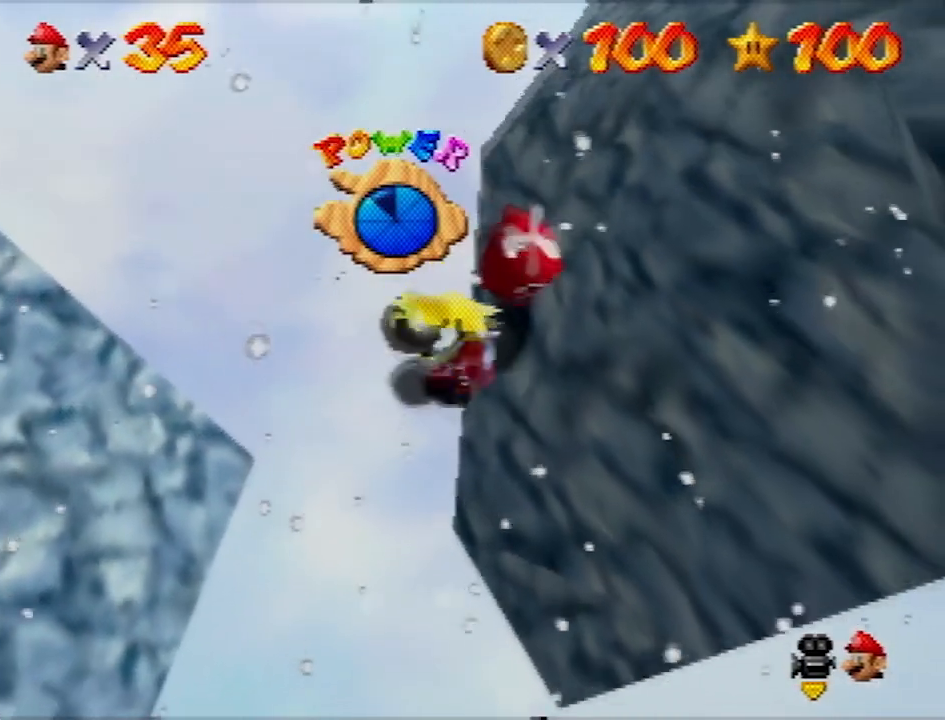
{"buttons": [], "left_stick": "center", "events": [[167, "A", "down"], [167, "Z", "down"], [334, "Z", "up"], [367, "A", "up"]]}
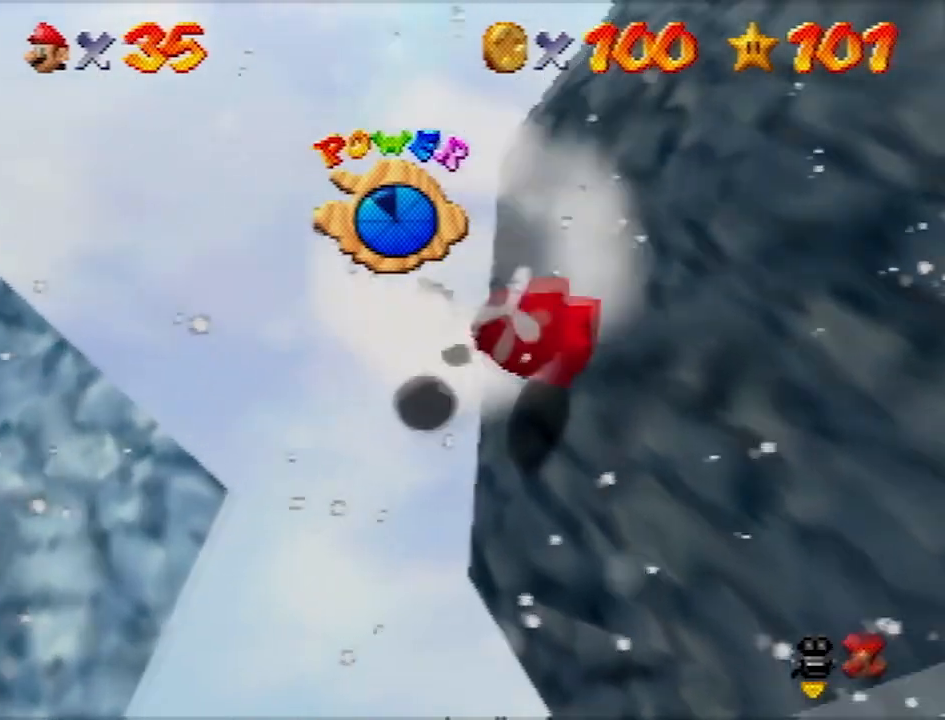
{"buttons": [], "left_stick": "center", "events": []}
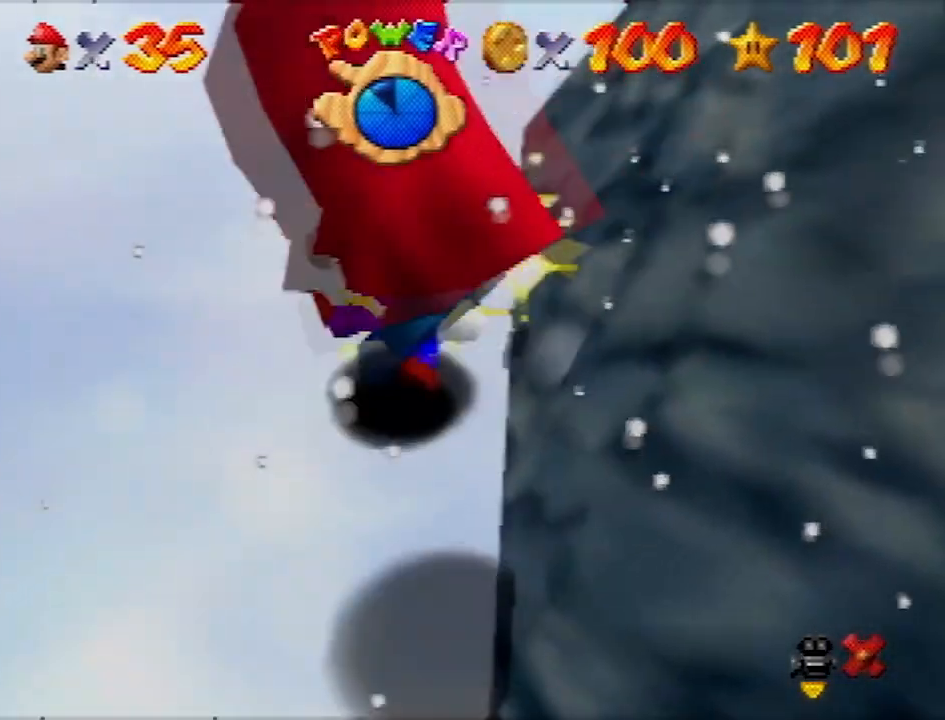
{"buttons": [], "left_stick": "center", "events": []}
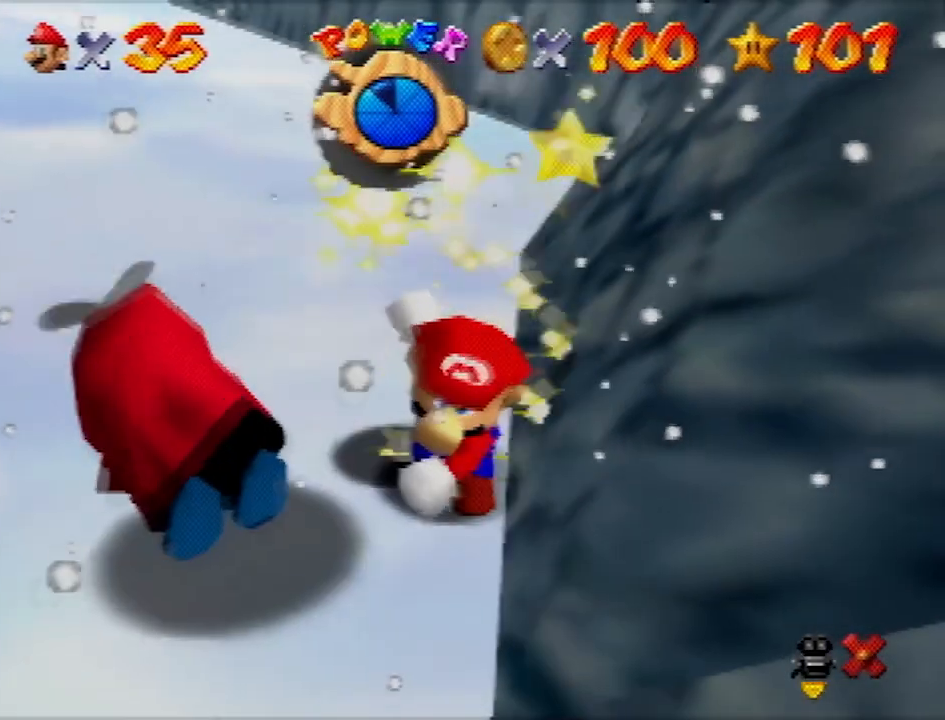
{"buttons": [], "left_stick": "center", "events": []}
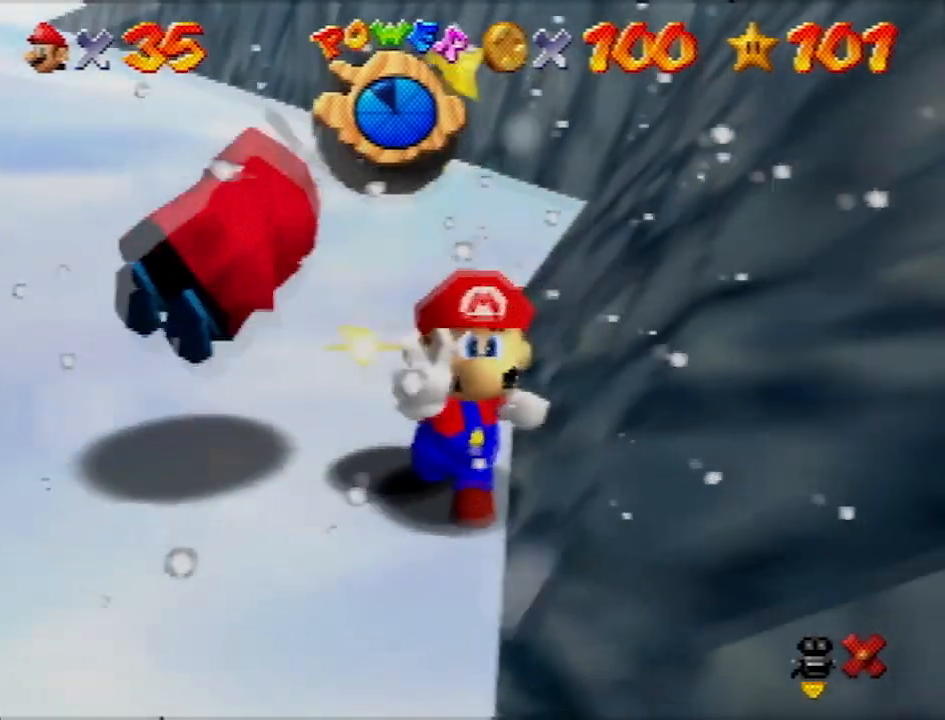
{"buttons": [], "left_stick": "center", "events": []}
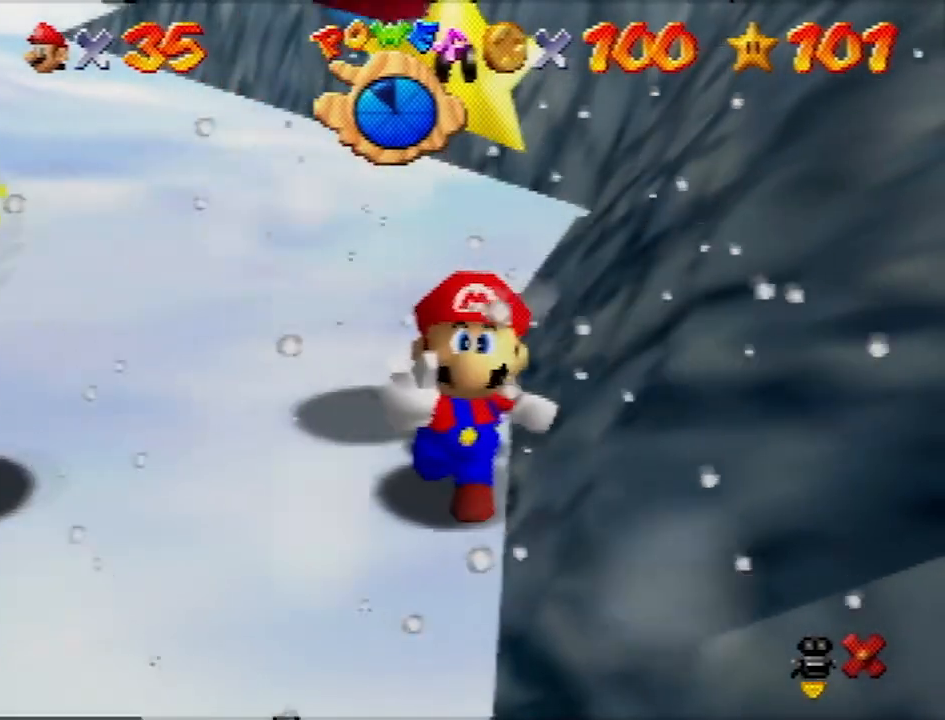
{"buttons": [], "left_stick": "center", "events": []}
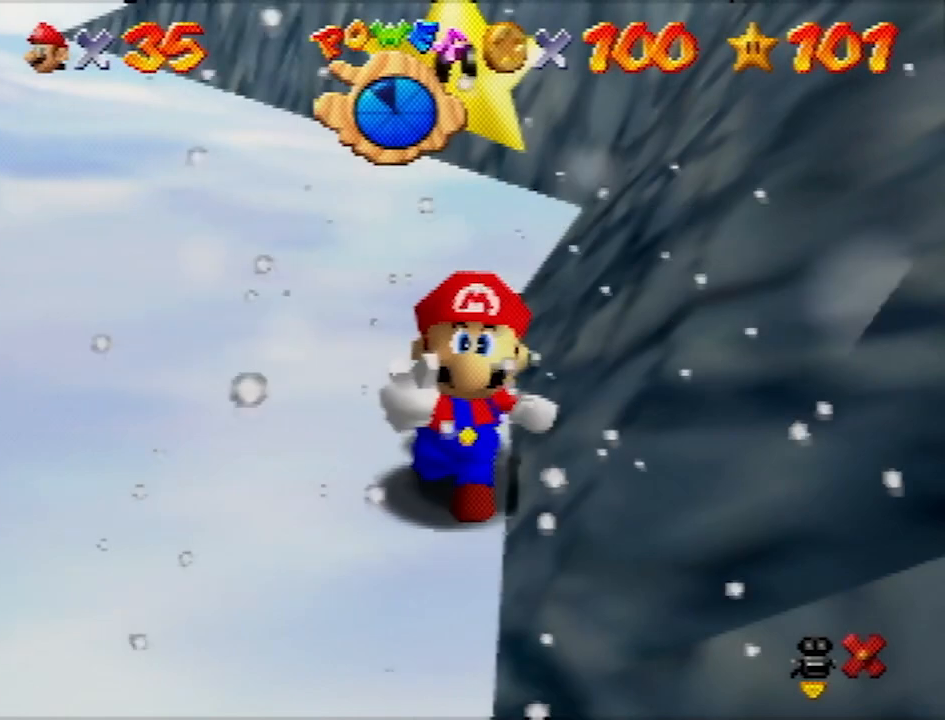
{"buttons": ["A", "B"], "left_stick": "center", "events": [[434, "A", "down"], [501, "B", "down"]]}
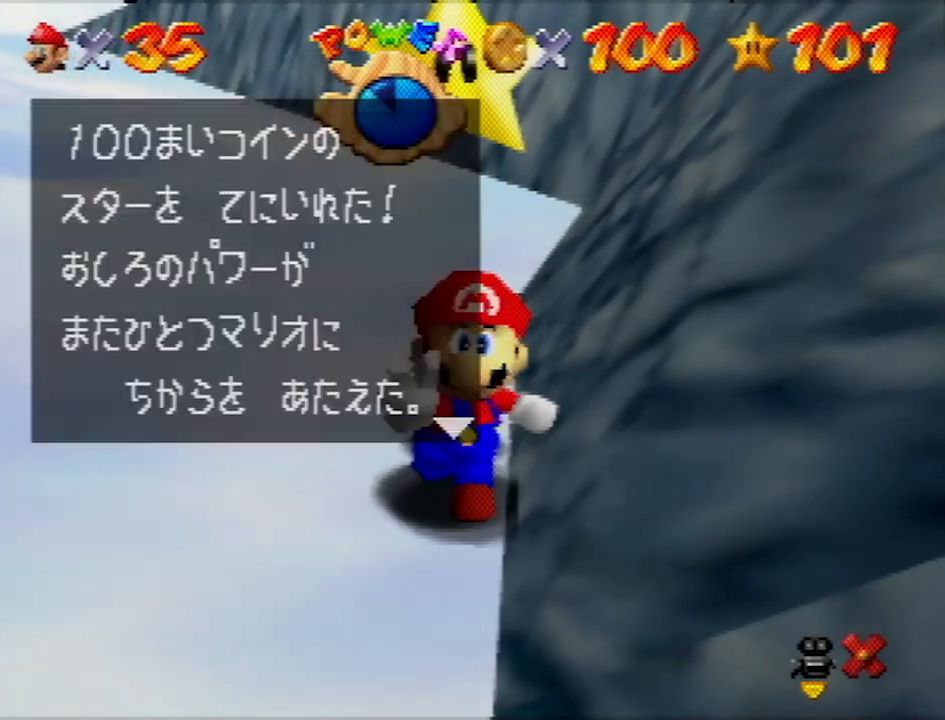
{"buttons": ["A", "B"], "left_stick": "up-right", "events": [[267, "A", "up"], [267, "B", "up"], [333, "left_stick", "right"], [367, "A", "down"], [400, "B", "down"], [400, "left_stick", "up-right"]]}
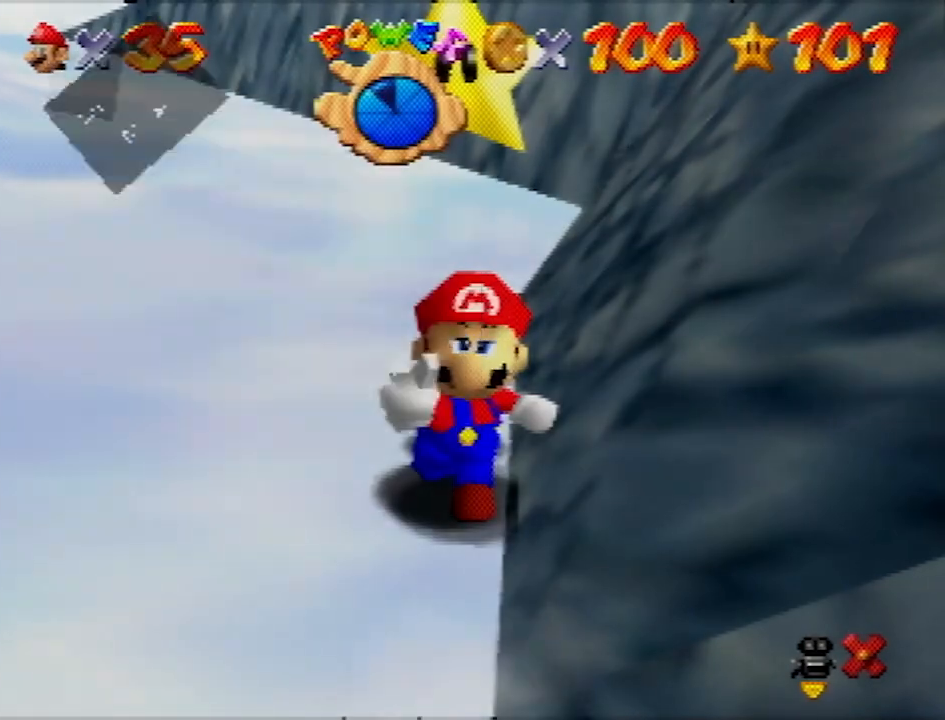
{"buttons": ["A"], "left_stick": "up", "events": [[67, "left_stick", "up"], [134, "B", "up"]]}